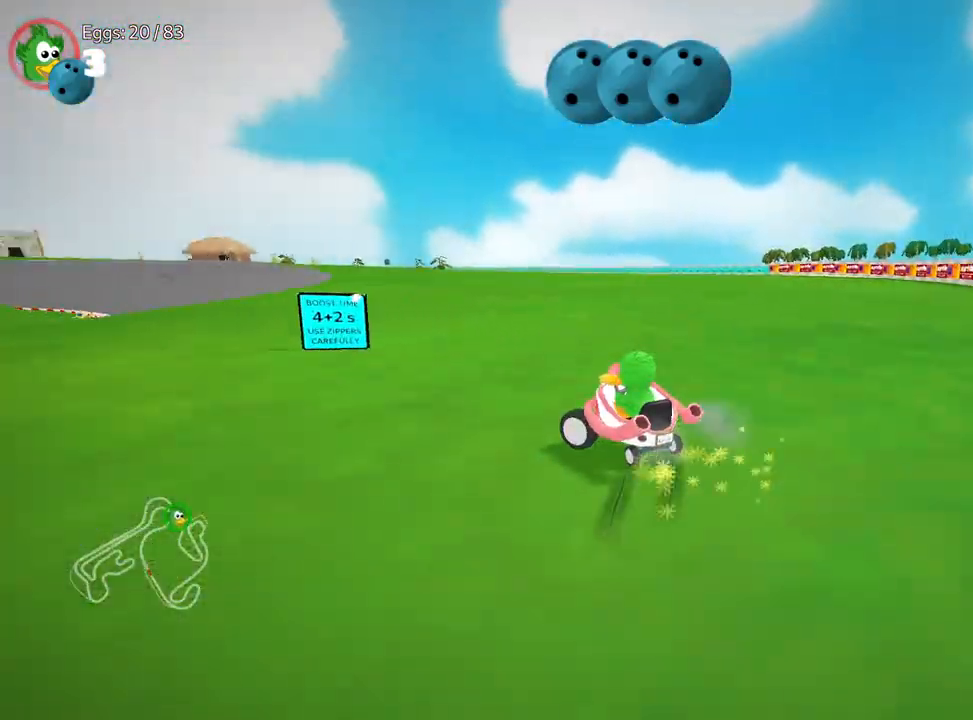
Gameplay with keyboard; each line is a JSON object with the keys held at the frame after it. "events" lists presses ("down") and releases ("up") of "down", "fire", "flag", "left", "look", "nitro", "right", "skid" and "up" between this image and that frame as [ms after this image, input, new state], when the widget could be followed in between. No other keys are recorded. Mouse input is not recorded. Key names are as the overlay labels them; some are game actions (e.g. jump) rather than physical keys.
{"keys": ["down"], "events": [[450, "left", "up"], [483, "down", "down"]]}
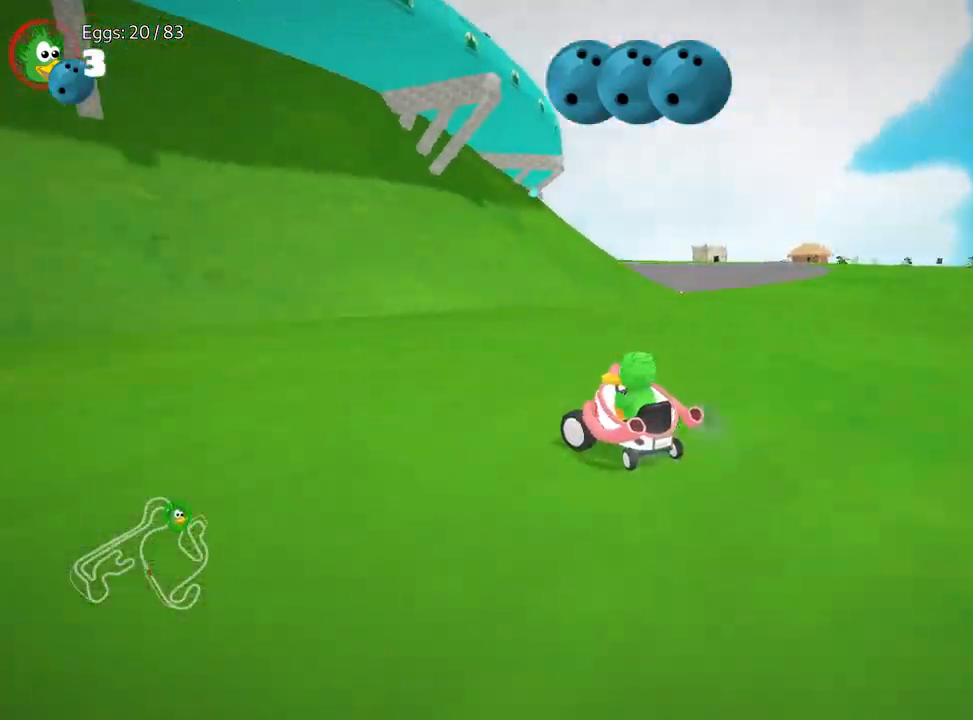
{"keys": ["down", "right"], "events": [[283, "right", "down"]]}
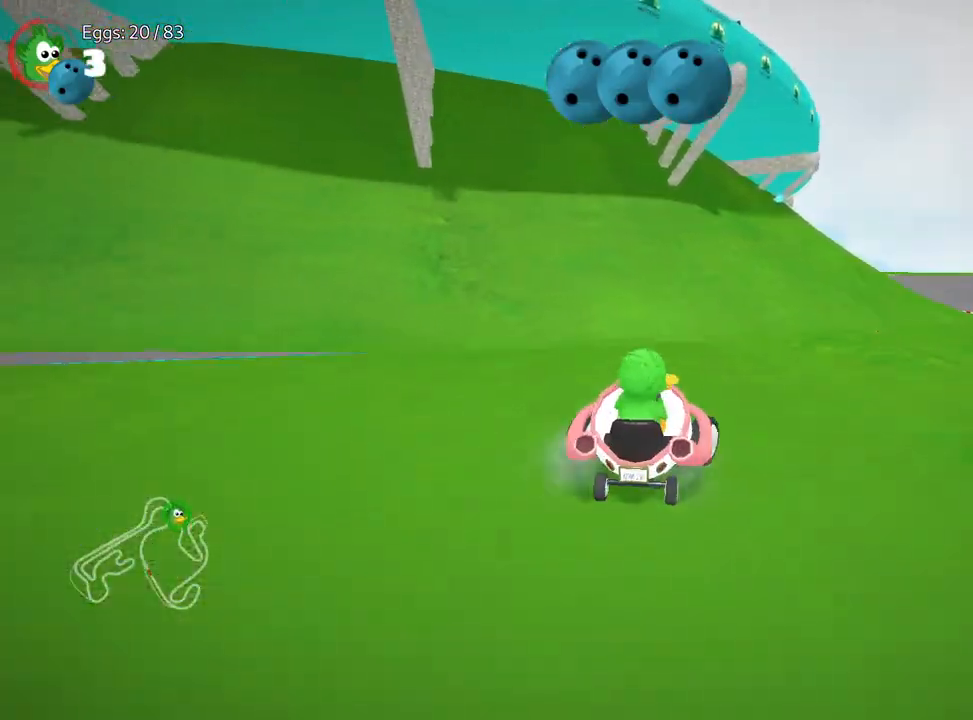
{"keys": [], "events": [[17, "right", "up"], [283, "down", "up"]]}
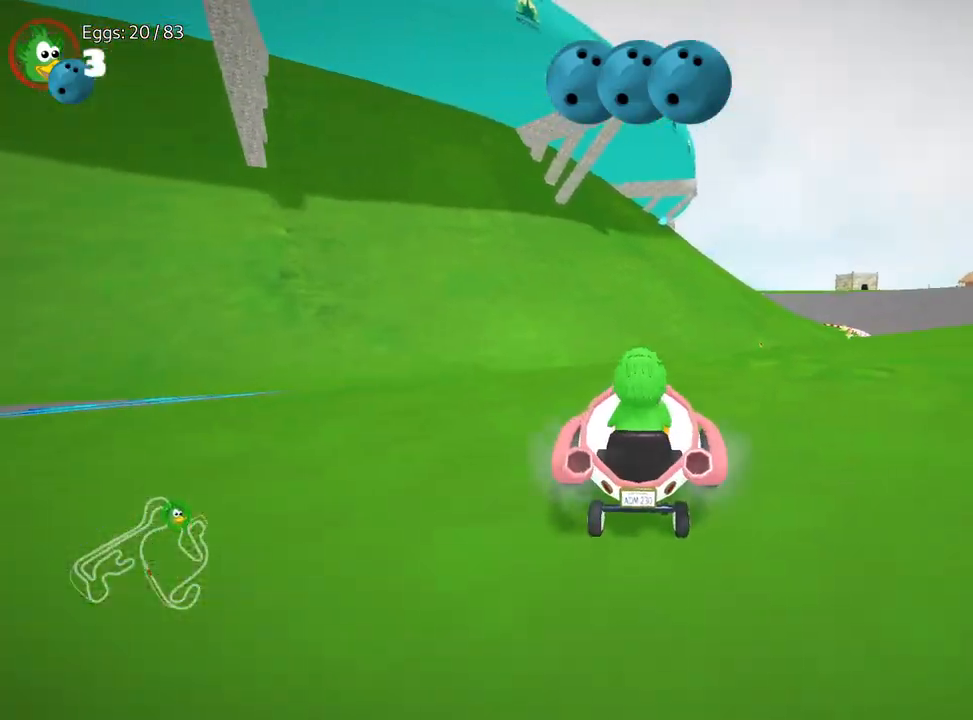
{"keys": ["left"], "events": [[433, "left", "down"]]}
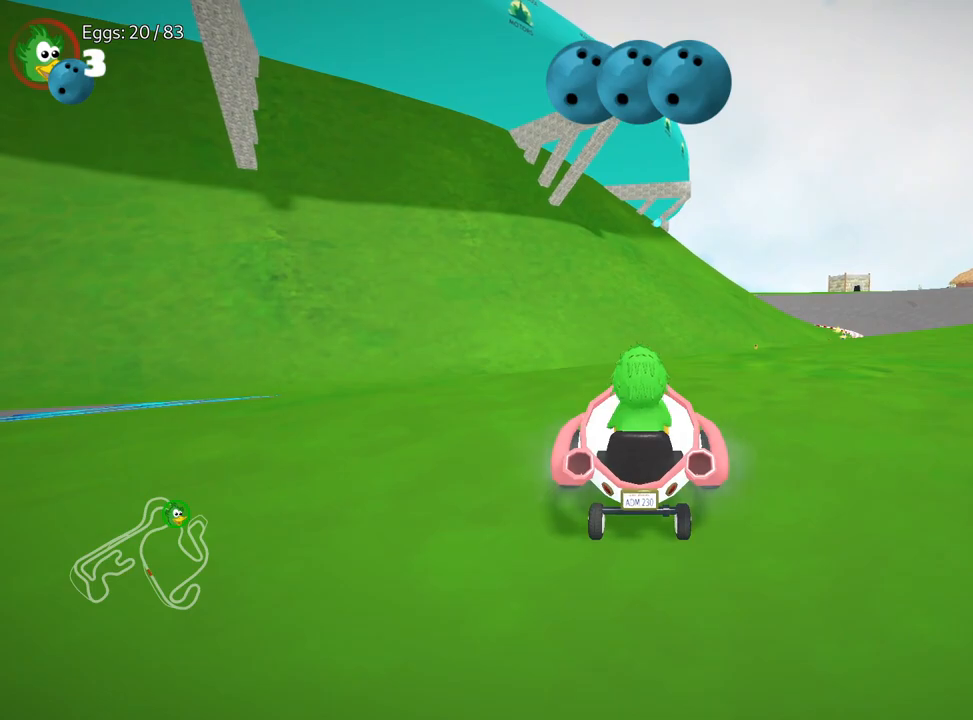
{"keys": ["left", "up"], "events": [[133, "up", "down"]]}
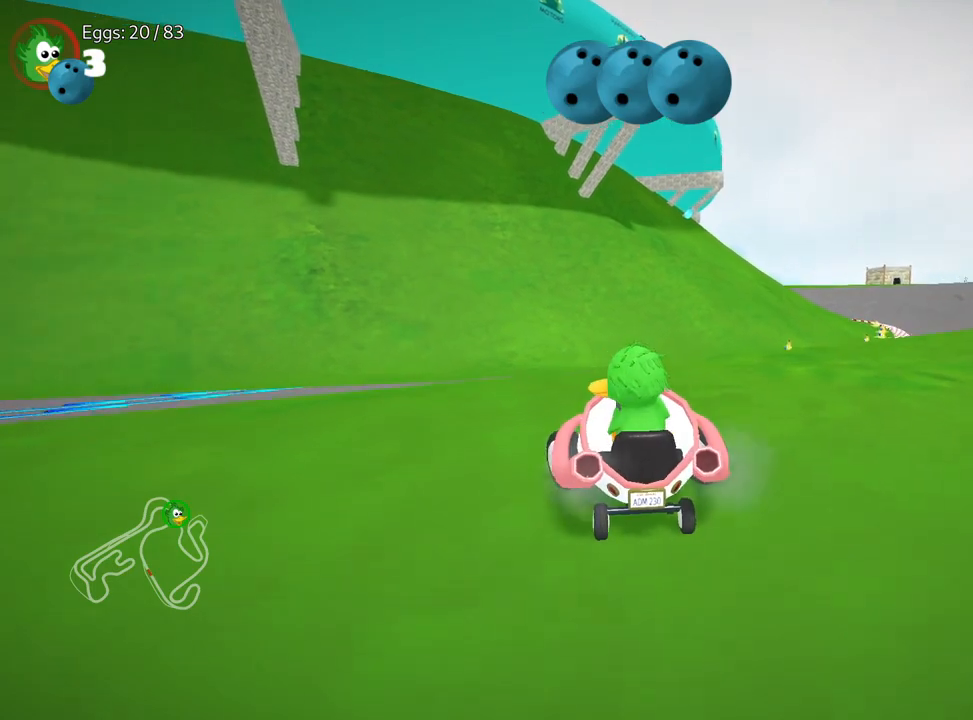
{"keys": [], "events": [[283, "up", "up"], [350, "left", "up"]]}
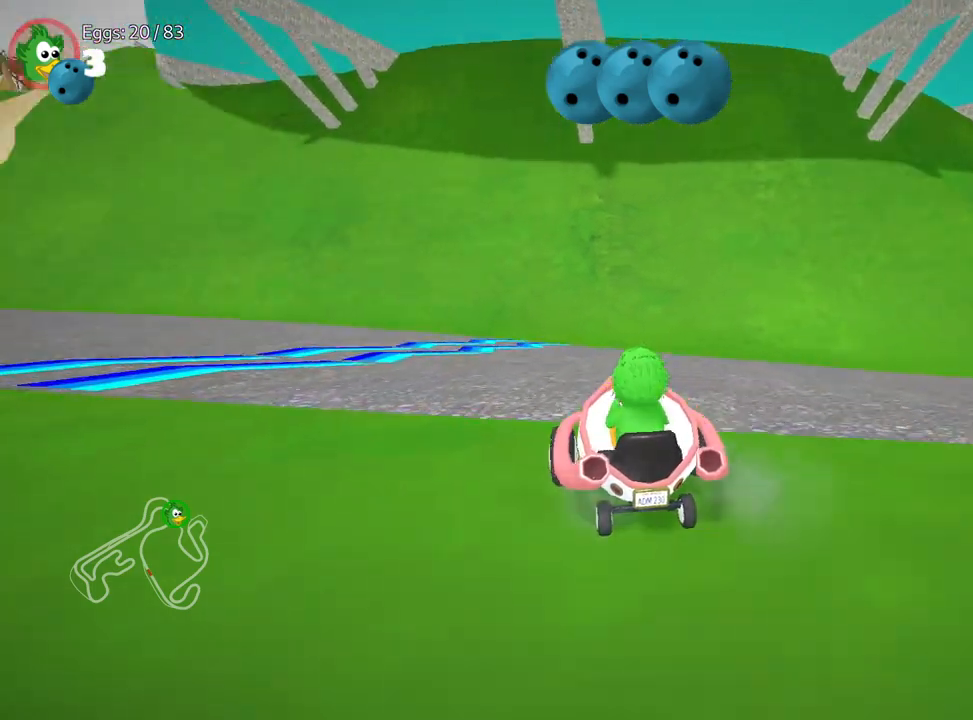
{"keys": ["down", "left"], "events": [[83, "down", "down"], [250, "left", "down"]]}
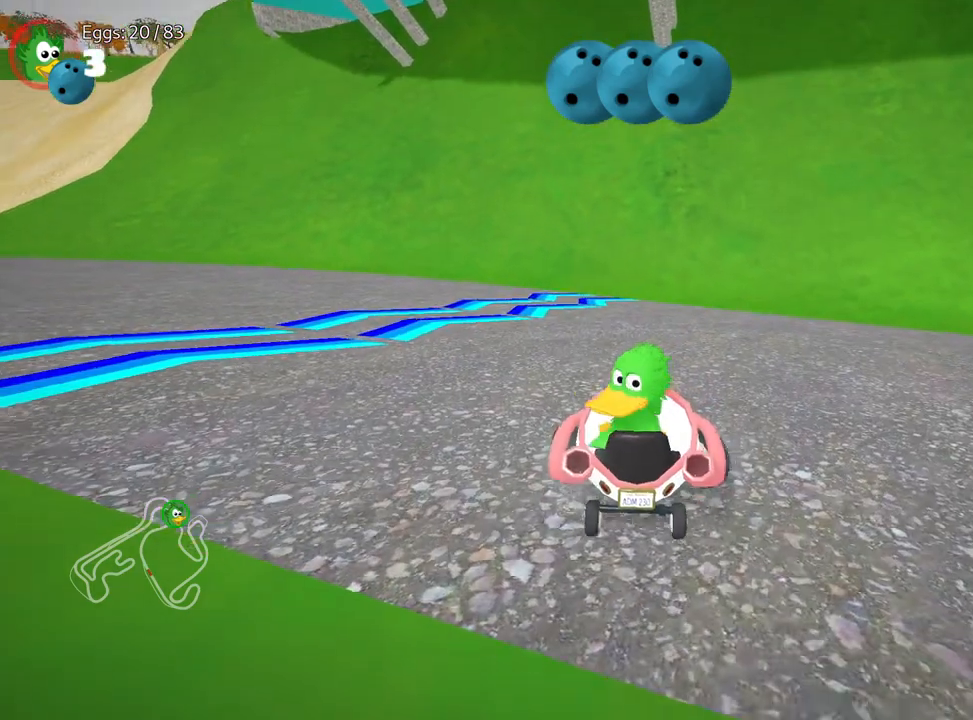
{"keys": ["down"], "events": [[433, "left", "up"]]}
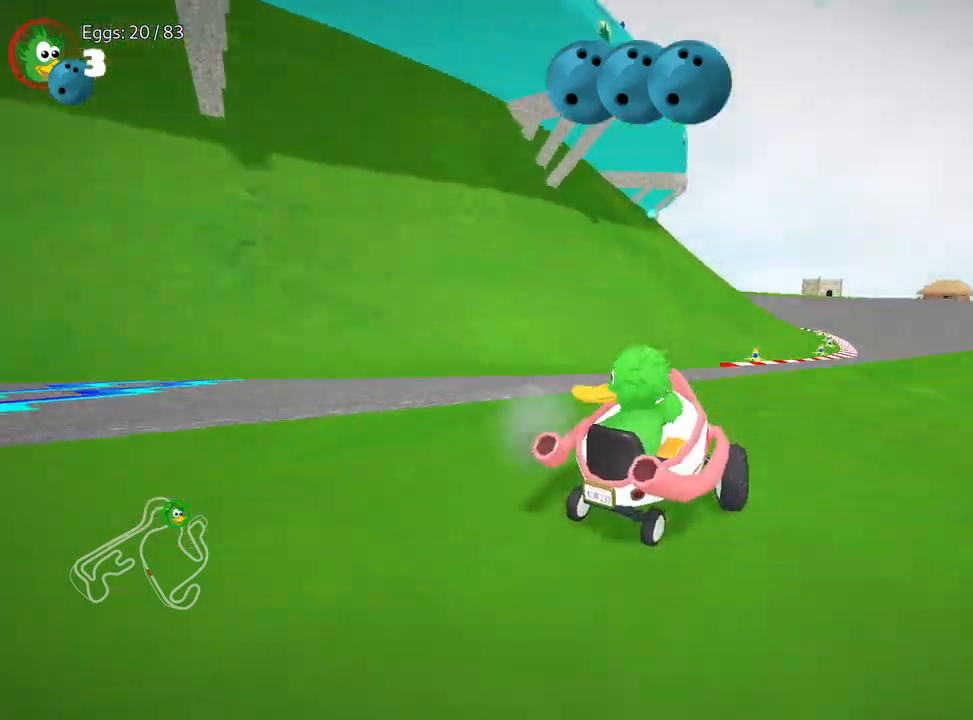
{"keys": ["down"], "events": [[233, "left", "down"], [483, "left", "up"]]}
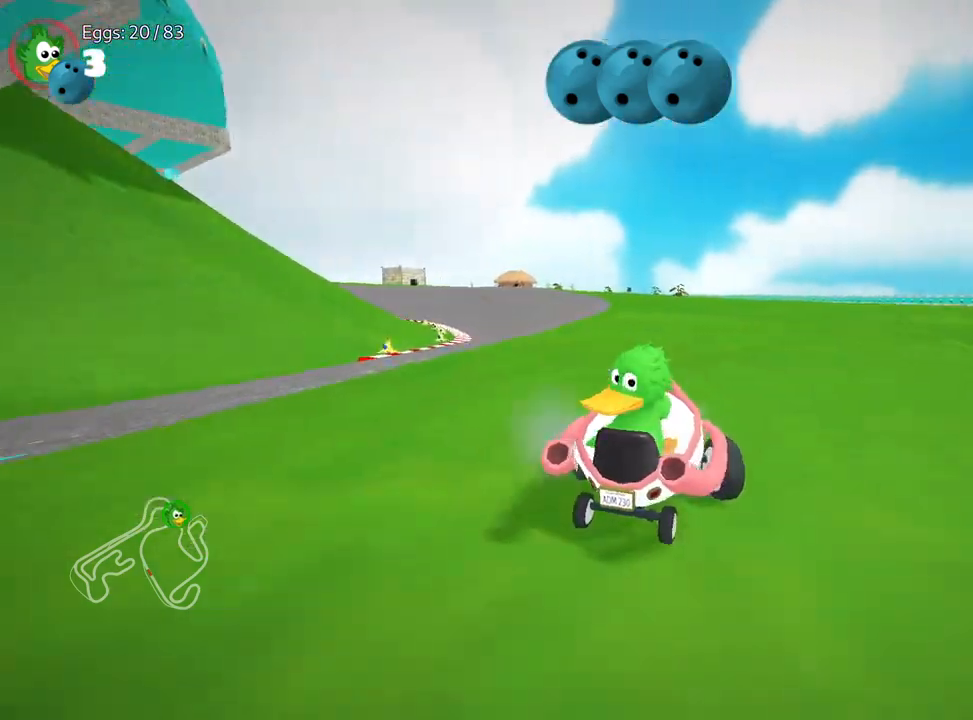
{"keys": ["down"], "events": []}
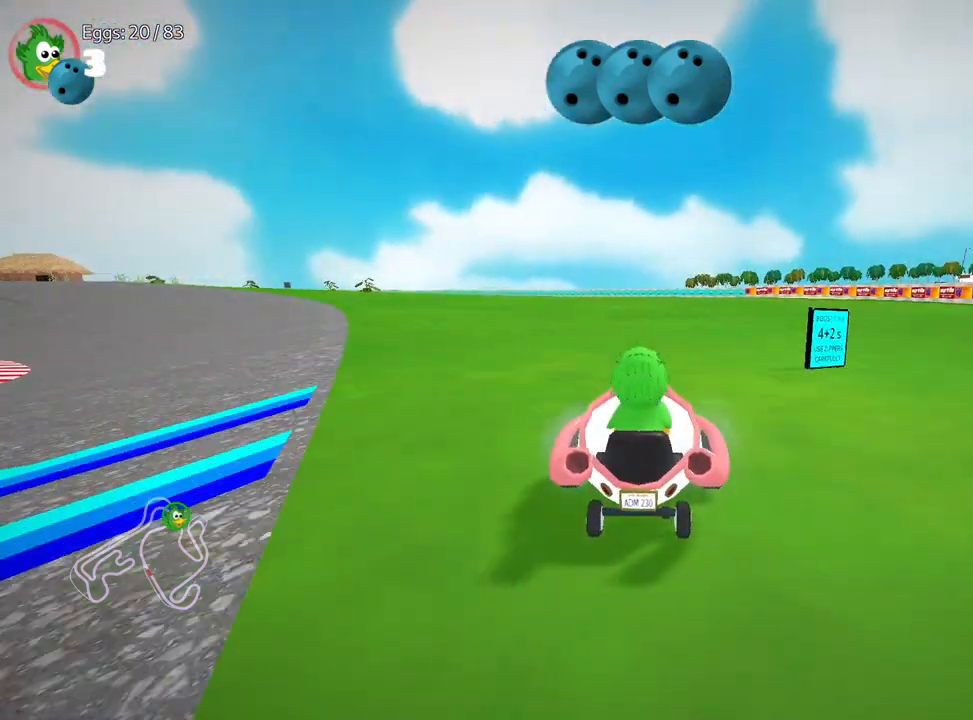
{"keys": [], "events": [[33, "right", "down"], [350, "right", "up"], [383, "down", "up"]]}
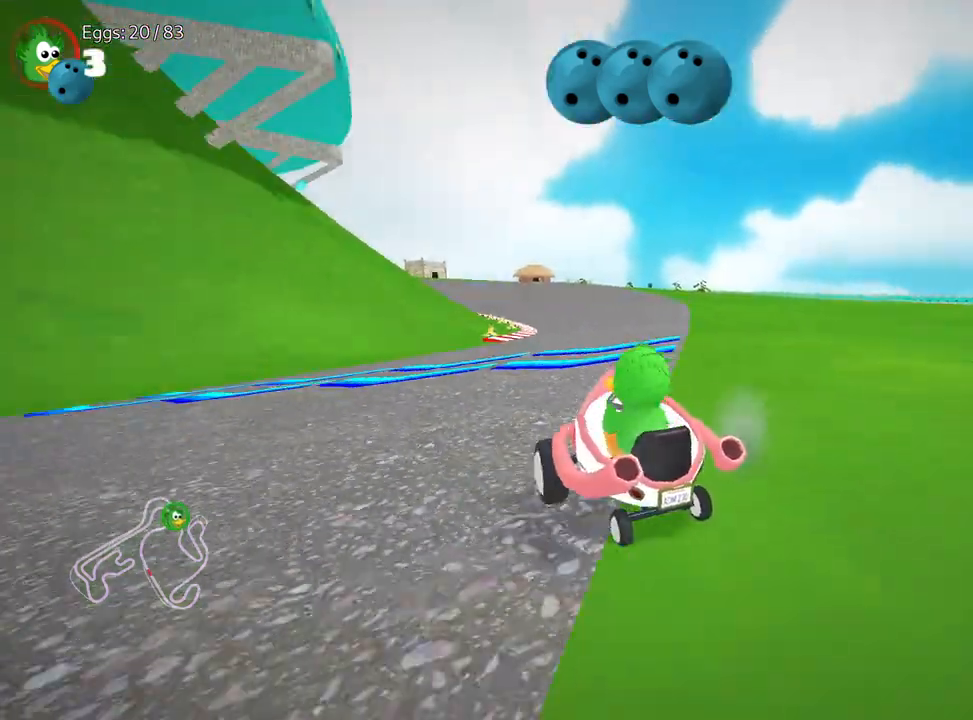
{"keys": ["right", "up"], "events": [[50, "up", "down"], [217, "right", "down"]]}
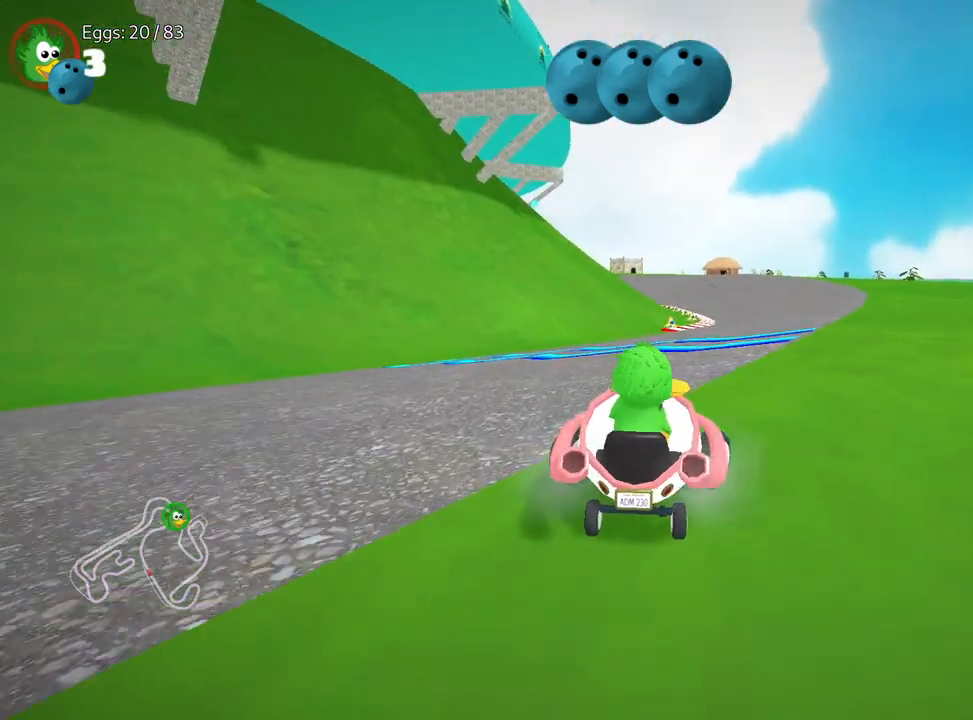
{"keys": ["left"], "events": [[300, "right", "up"], [333, "left", "down"], [367, "up", "up"]]}
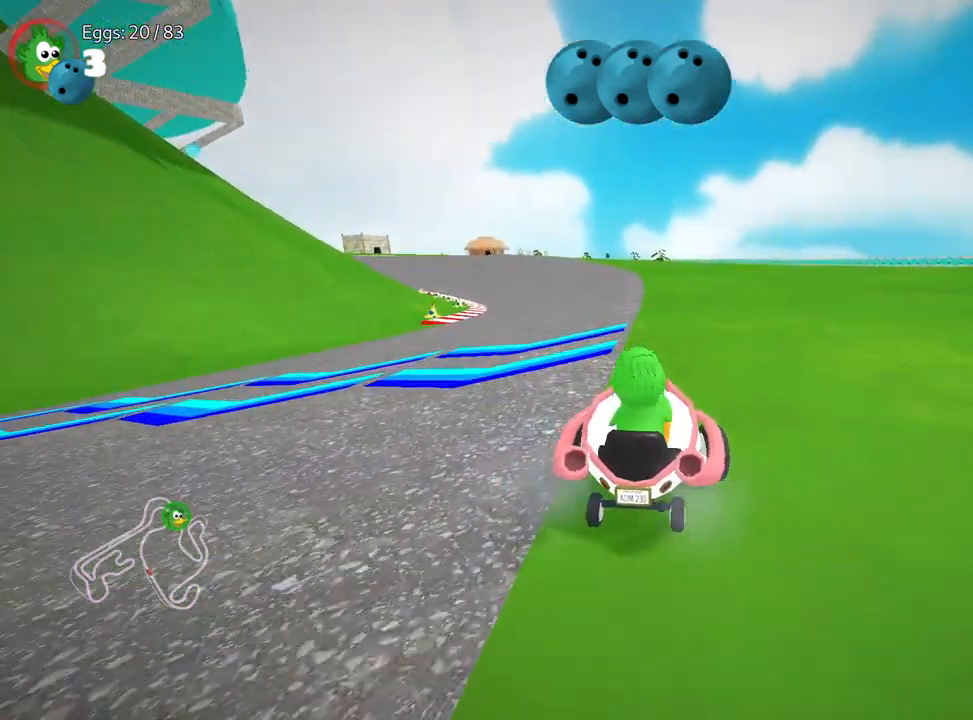
{"keys": ["down", "left"], "events": [[283, "down", "down"]]}
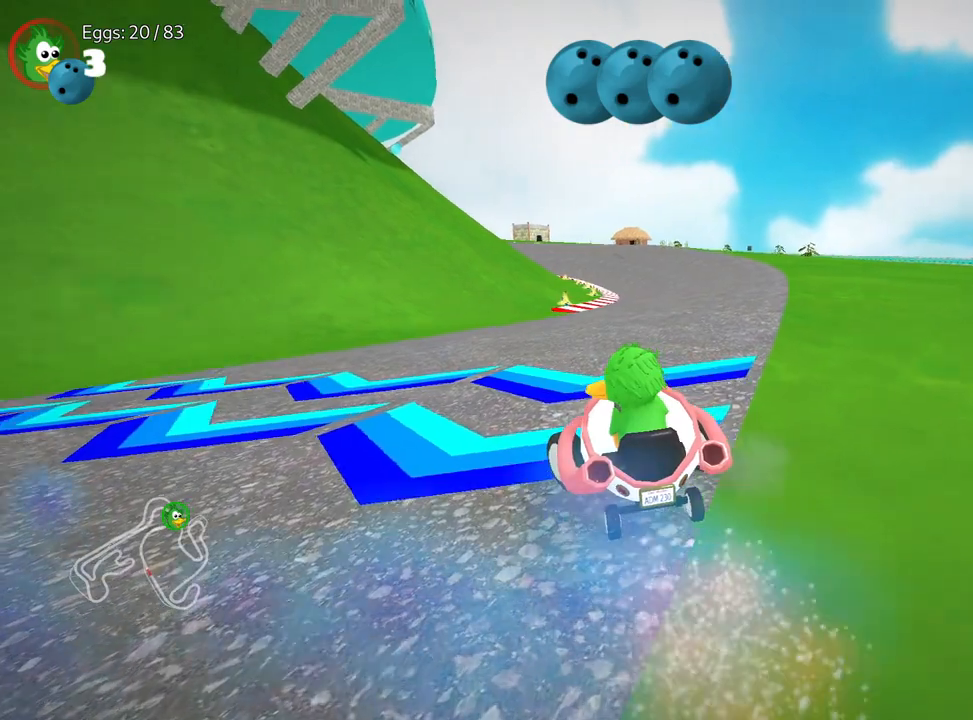
{"keys": [], "events": [[83, "left", "up"], [483, "down", "up"]]}
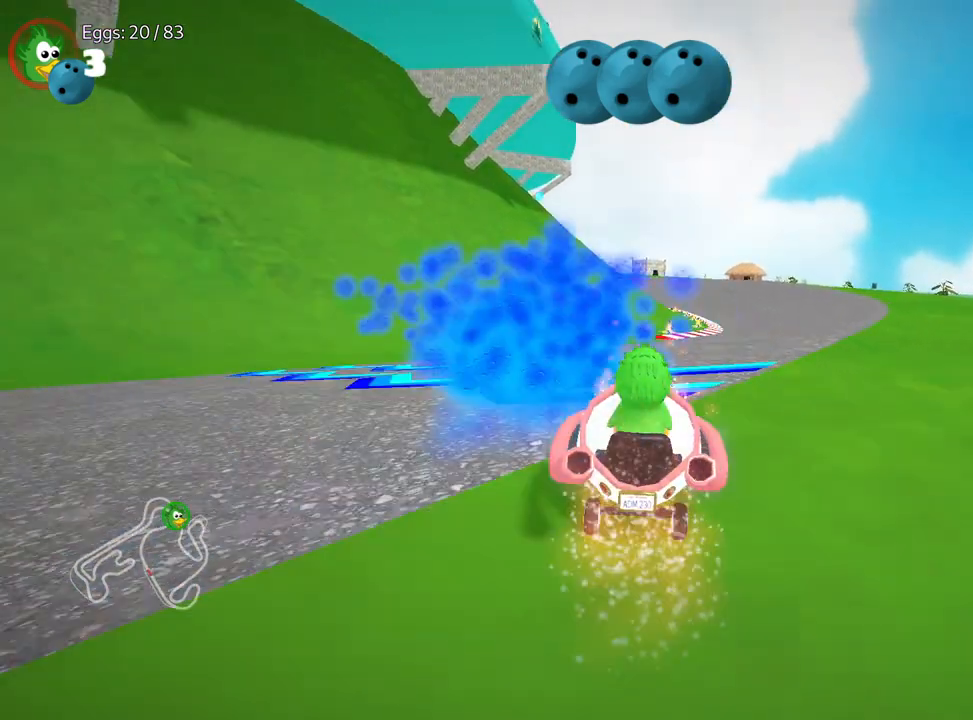
{"keys": ["left", "up"], "events": [[100, "up", "down"], [483, "left", "down"]]}
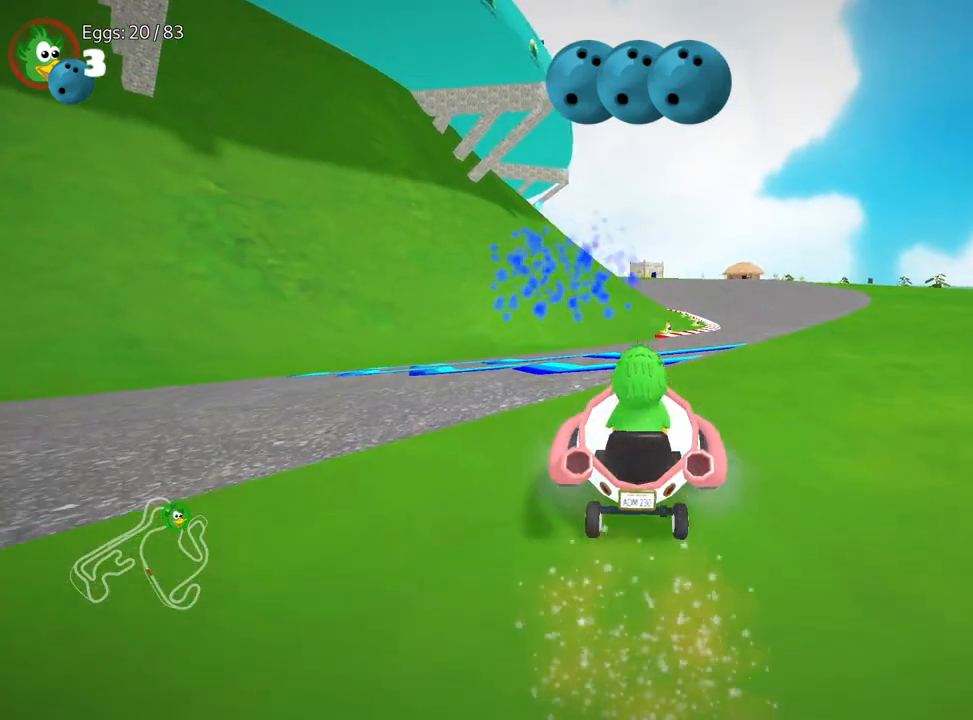
{"keys": ["up"], "events": [[200, "left", "up"]]}
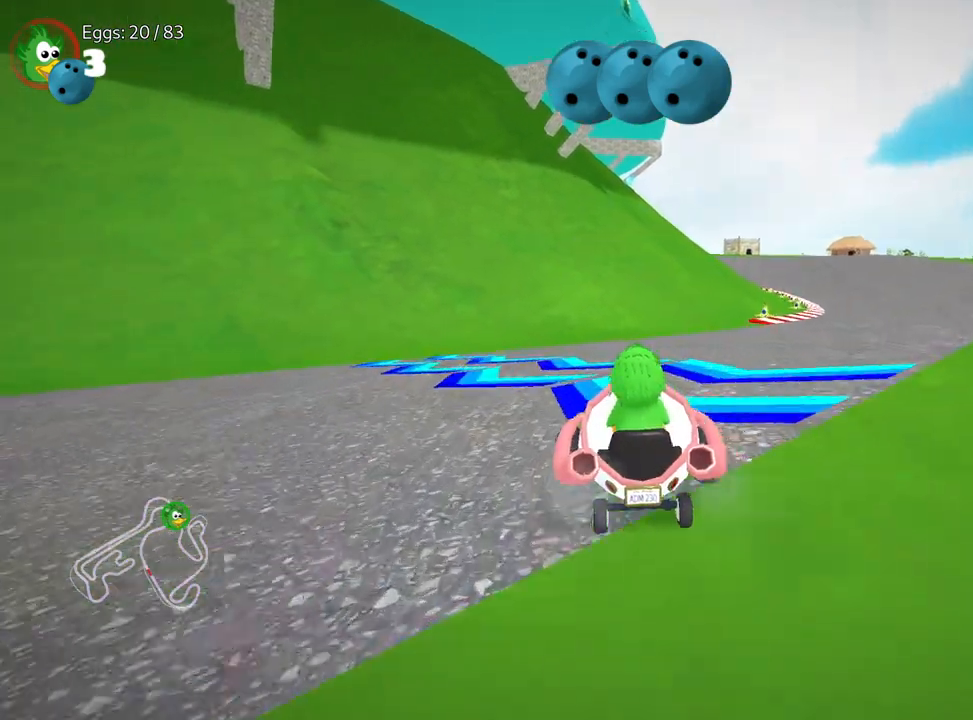
{"keys": ["up"], "events": [[317, "left", "down"], [450, "left", "up"]]}
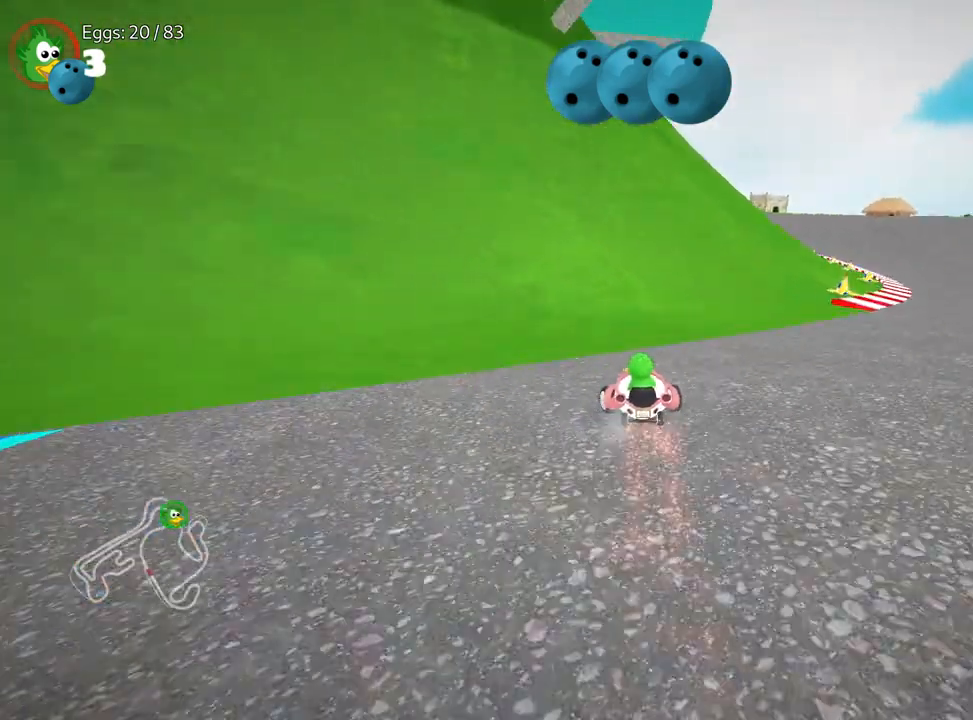
{"keys": ["up"], "events": []}
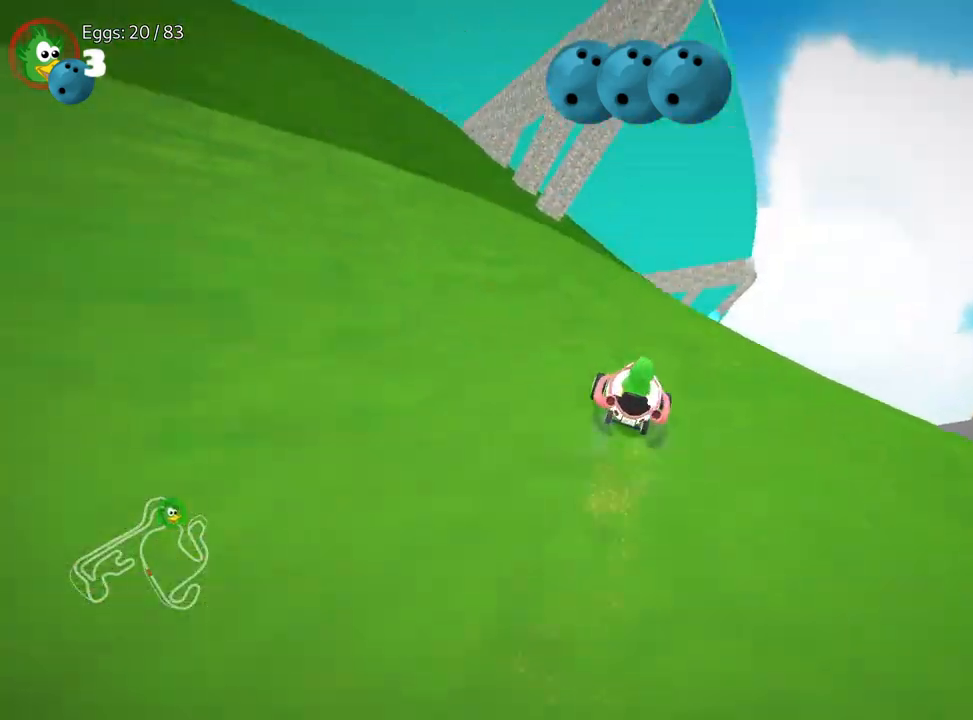
{"keys": [], "events": [[167, "up", "up"]]}
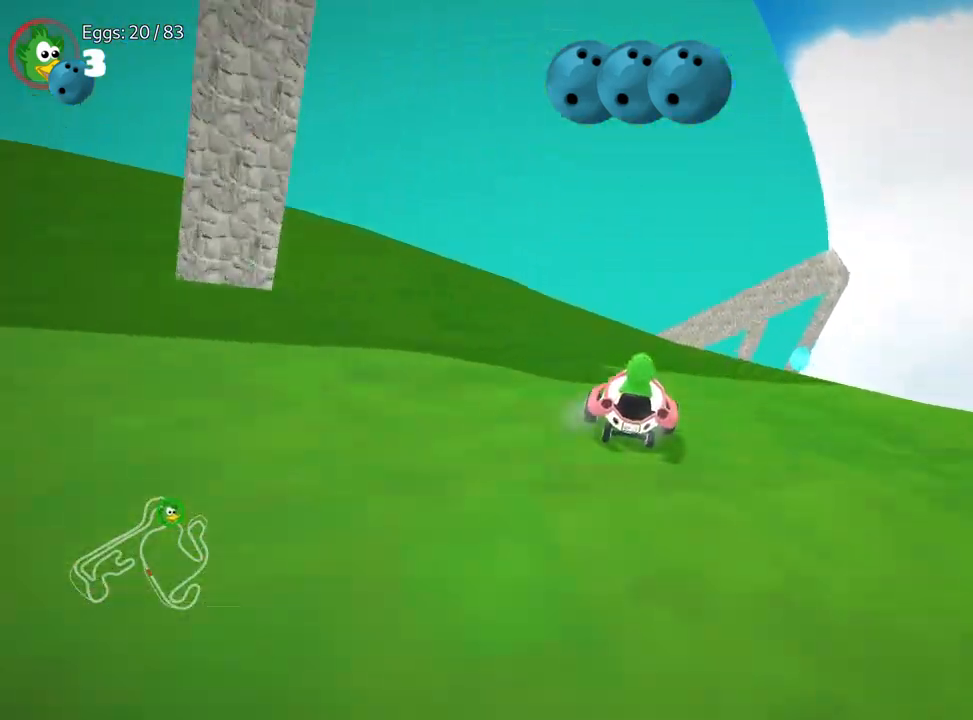
{"keys": [], "events": []}
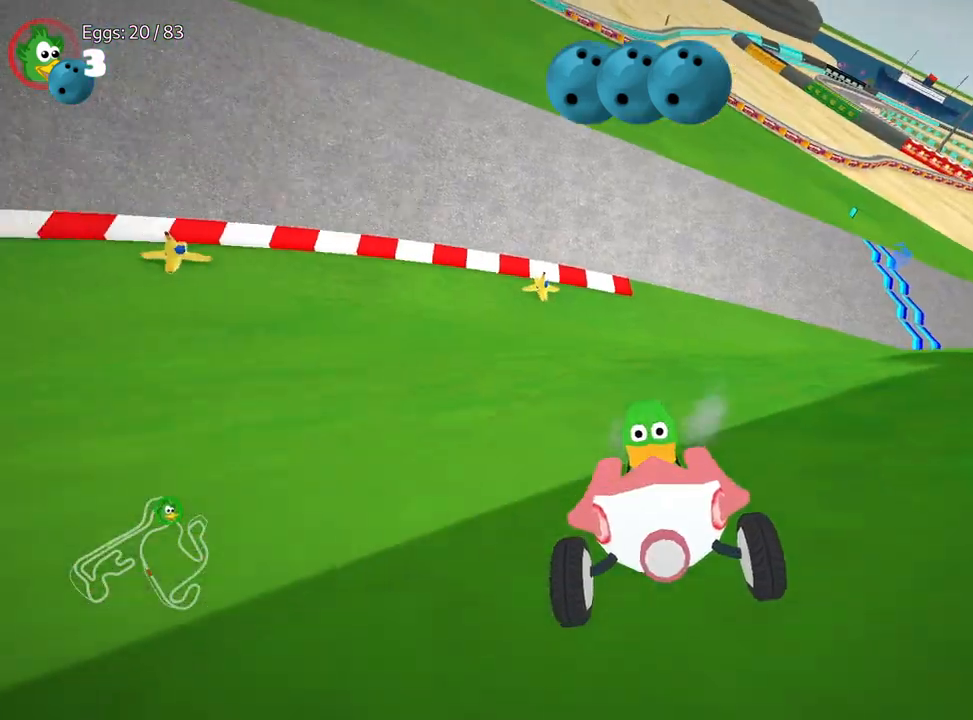
{"keys": [], "events": []}
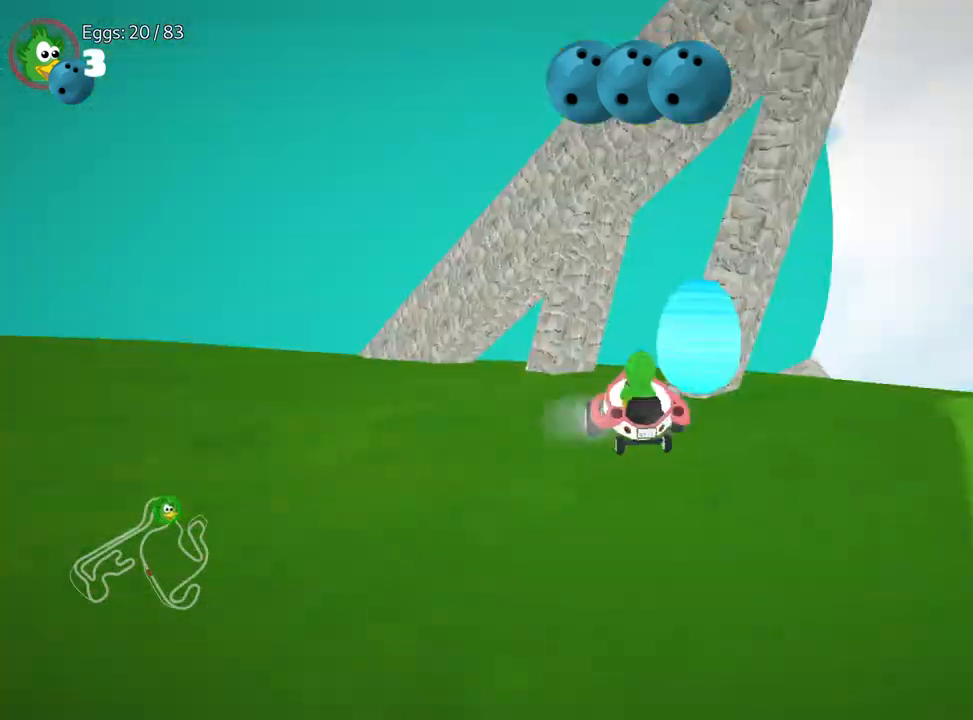
{"keys": [], "events": []}
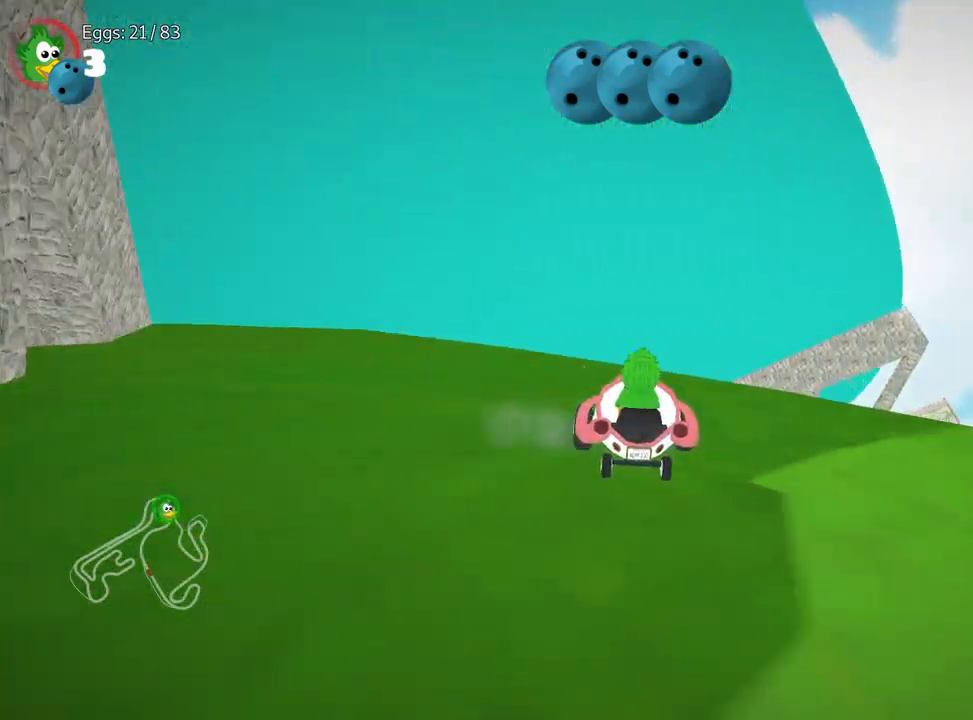
{"keys": [], "events": []}
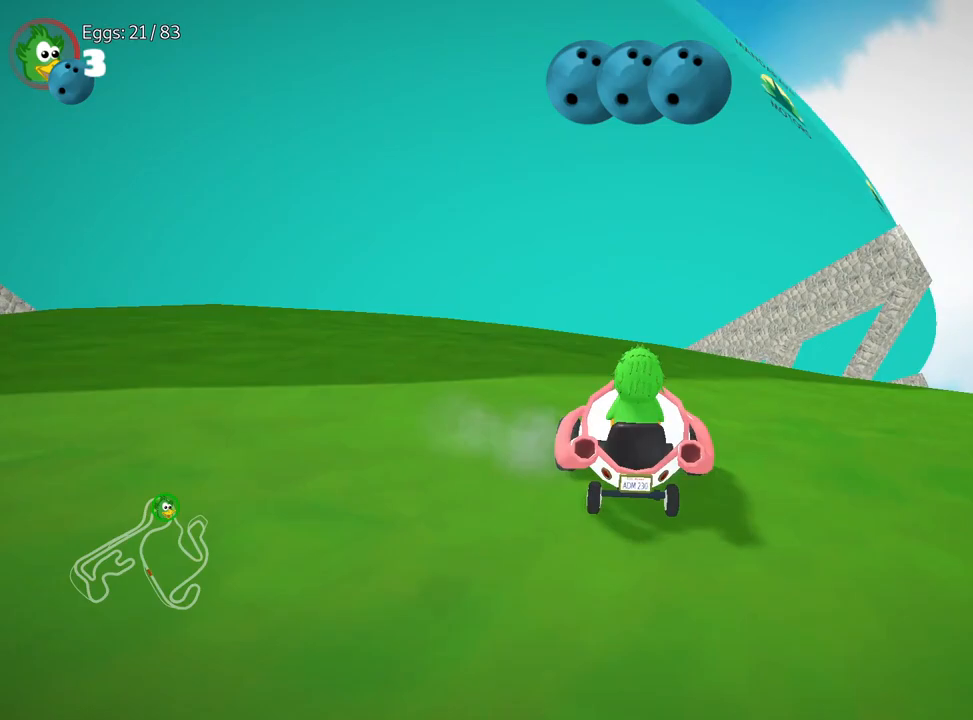
{"keys": [], "events": []}
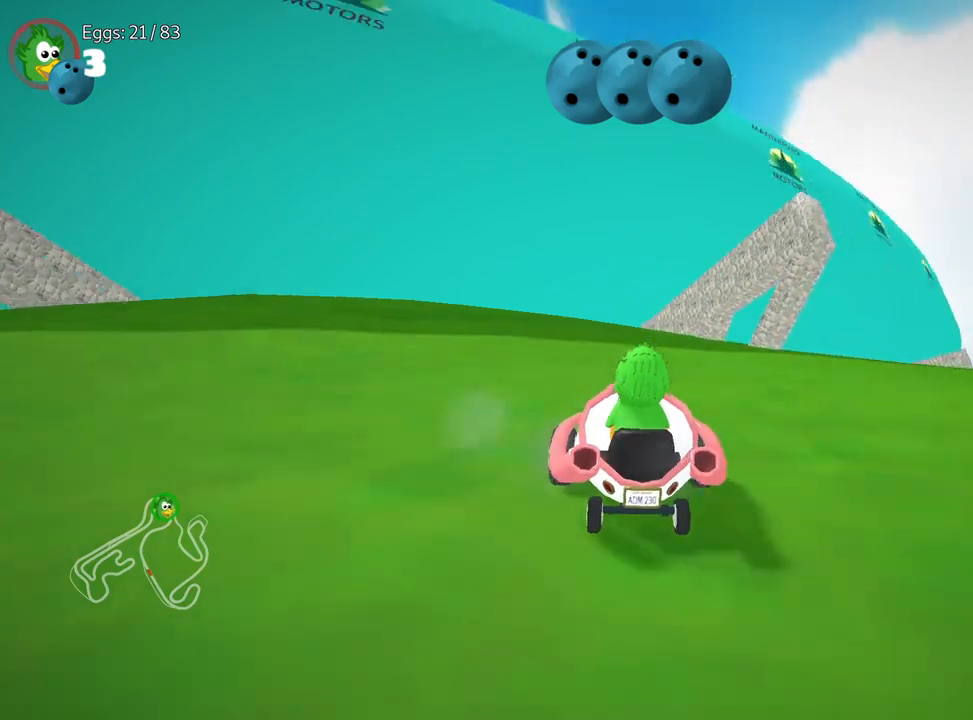
{"keys": [], "events": [[317, "flag", "down"], [433, "flag", "up"]]}
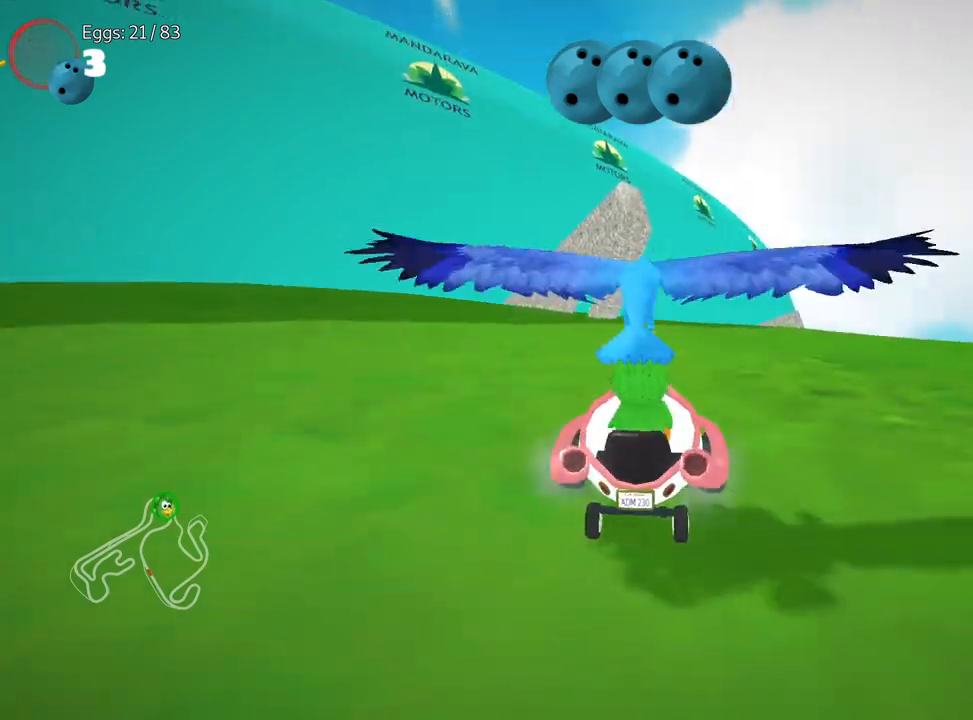
{"keys": [], "events": [[150, "up", "down"], [317, "up", "up"]]}
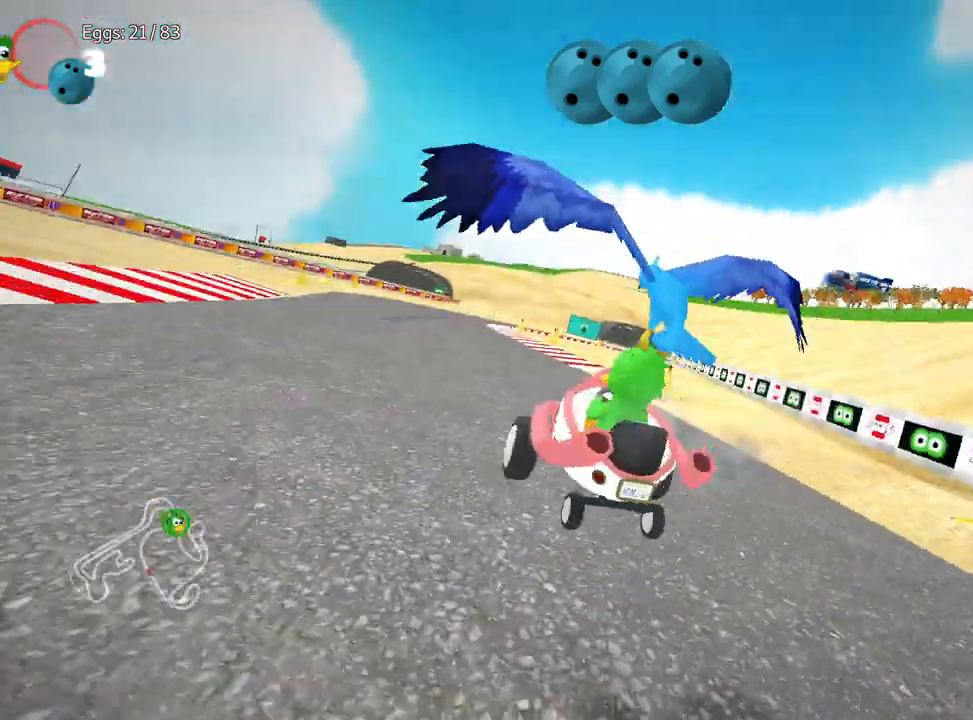
{"keys": ["up"], "events": [[483, "up", "down"]]}
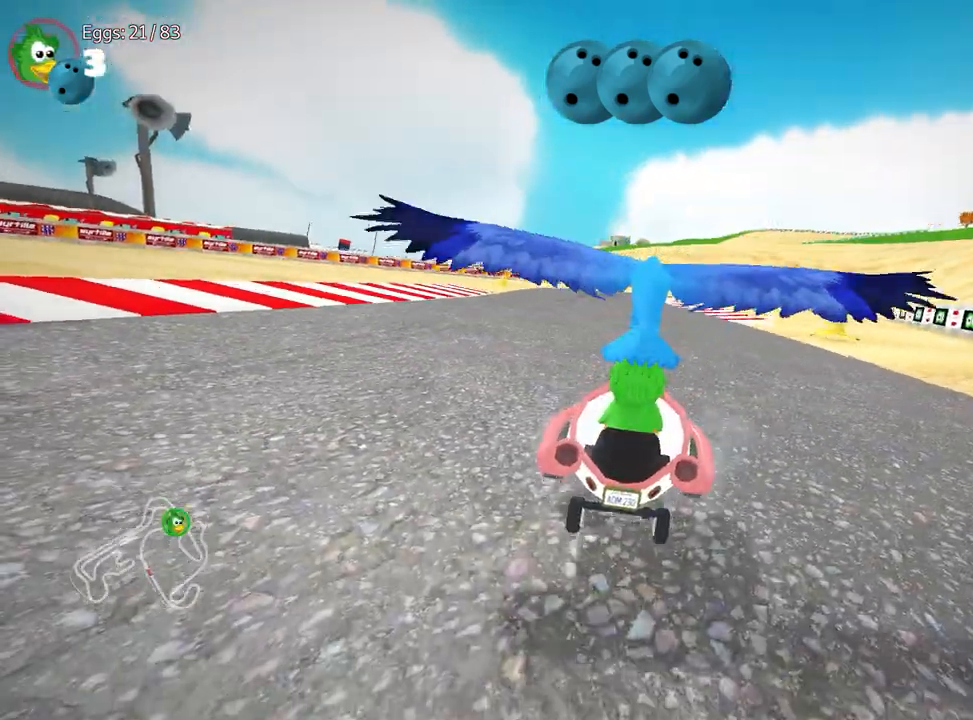
{"keys": ["down", "right"], "events": [[83, "up", "up"], [117, "down", "down"], [183, "right", "down"]]}
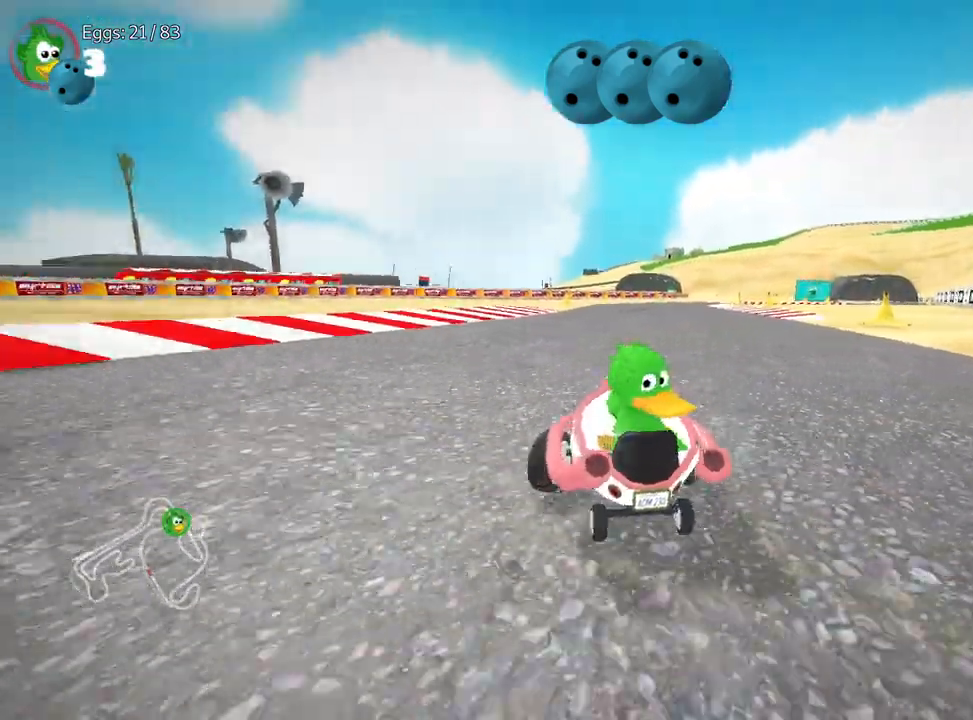
{"keys": ["up"], "events": [[267, "down", "up"], [367, "up", "down"], [417, "right", "up"]]}